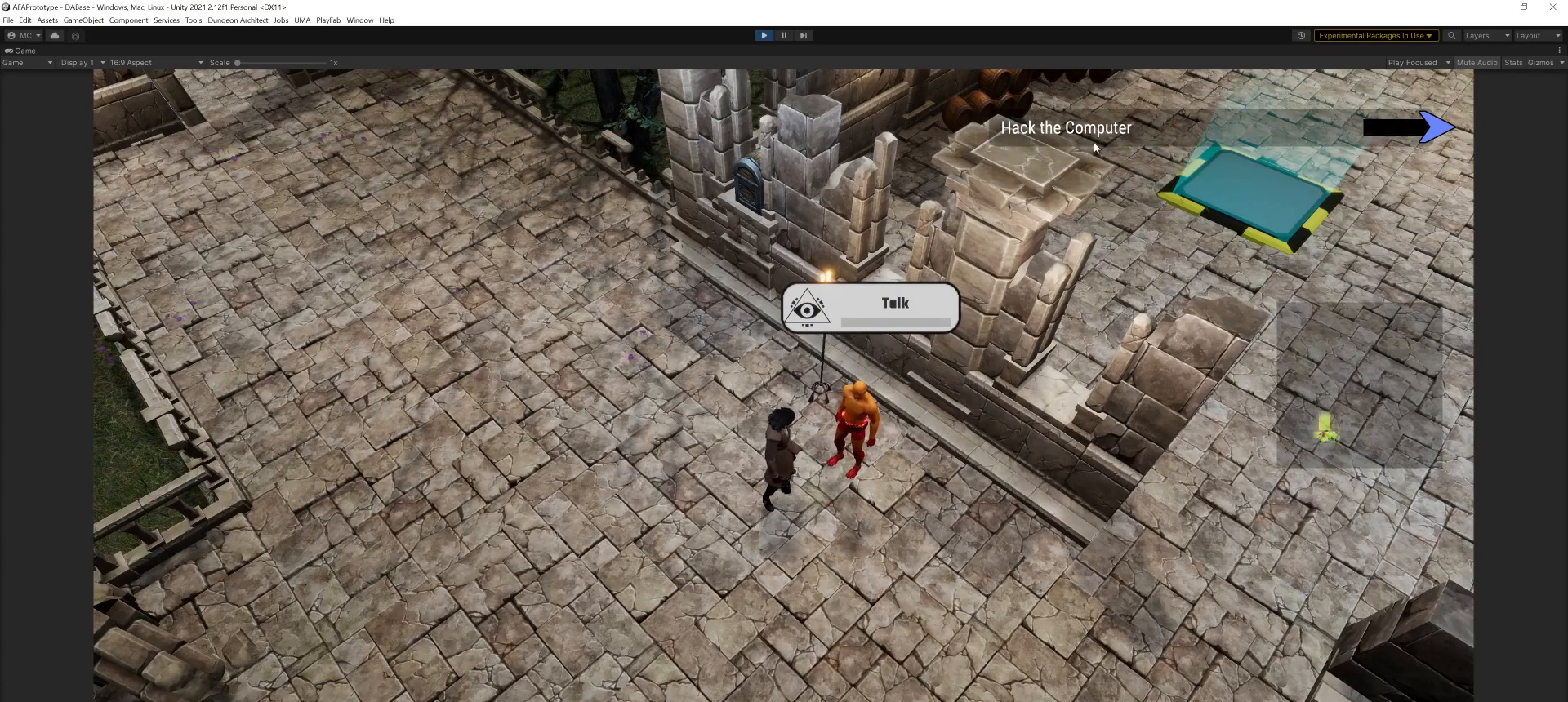
Gameplay with keyboard and mouse; each line is a JSON object with the keys and mouse buttons held at the frame after it. "events" lists presses ("down") and releases ("up") of ".", "/", "0", "1", "2", "3", "4", "5", "6", "7", "8", "9", "a", "alt_l", "alt_r", "b", "backslash", "backspace", "c", "caps_lock", "comma", "ctrl_l", "ctrl_r", "d", "e", "equals", "escape", "f", "g", "h", "i", "j", "k", "l", "lbracket", "m", "minus", "n", "o", "p", "q", "r", "return", "s", "semicolon", "shift_l", "shift_r", "space", "super", "t", "tab", "u", "v", "w", "x", "y", "z", "mouse_left", "mouse_middle", "mouse_right", "mouse_wheel_up" and "mouse_wheel_down" between this image and that frame as [ms after this image, input, new state], when the widget could be followed in between. "mouse_left", "mouse_middle", "mouse_right", "mouse_wheel_up", "mouse_wheel_down" = the "left", "middle", "right", "wheel_up", "wheel_down" buttons of the "mouse" list. No other keys are recorded. Mouse movement is not recorded.
{"keys": [], "mouse": [], "events": [[66, "mouse_left", "down"], [166, "mouse_left", "up"]]}
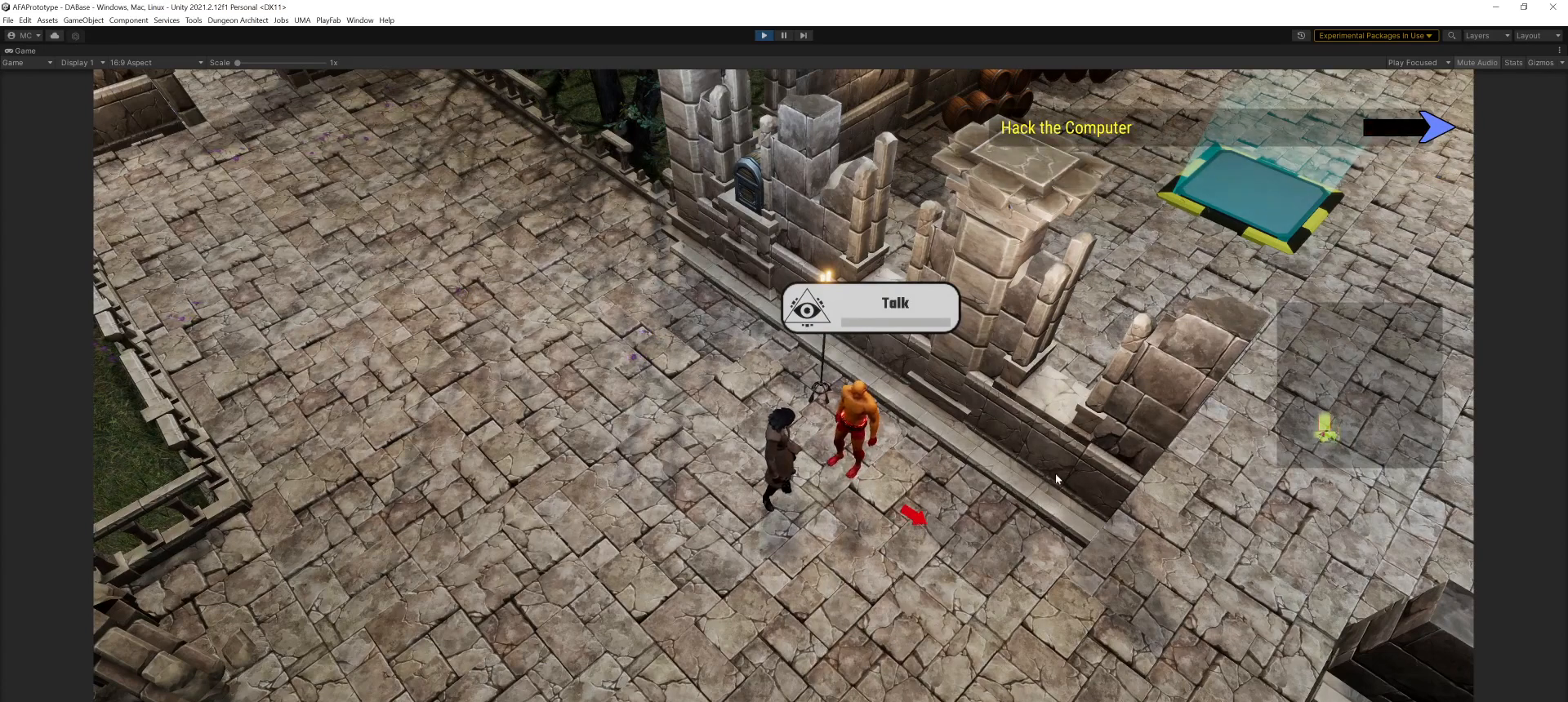
{"keys": [], "mouse": [], "events": []}
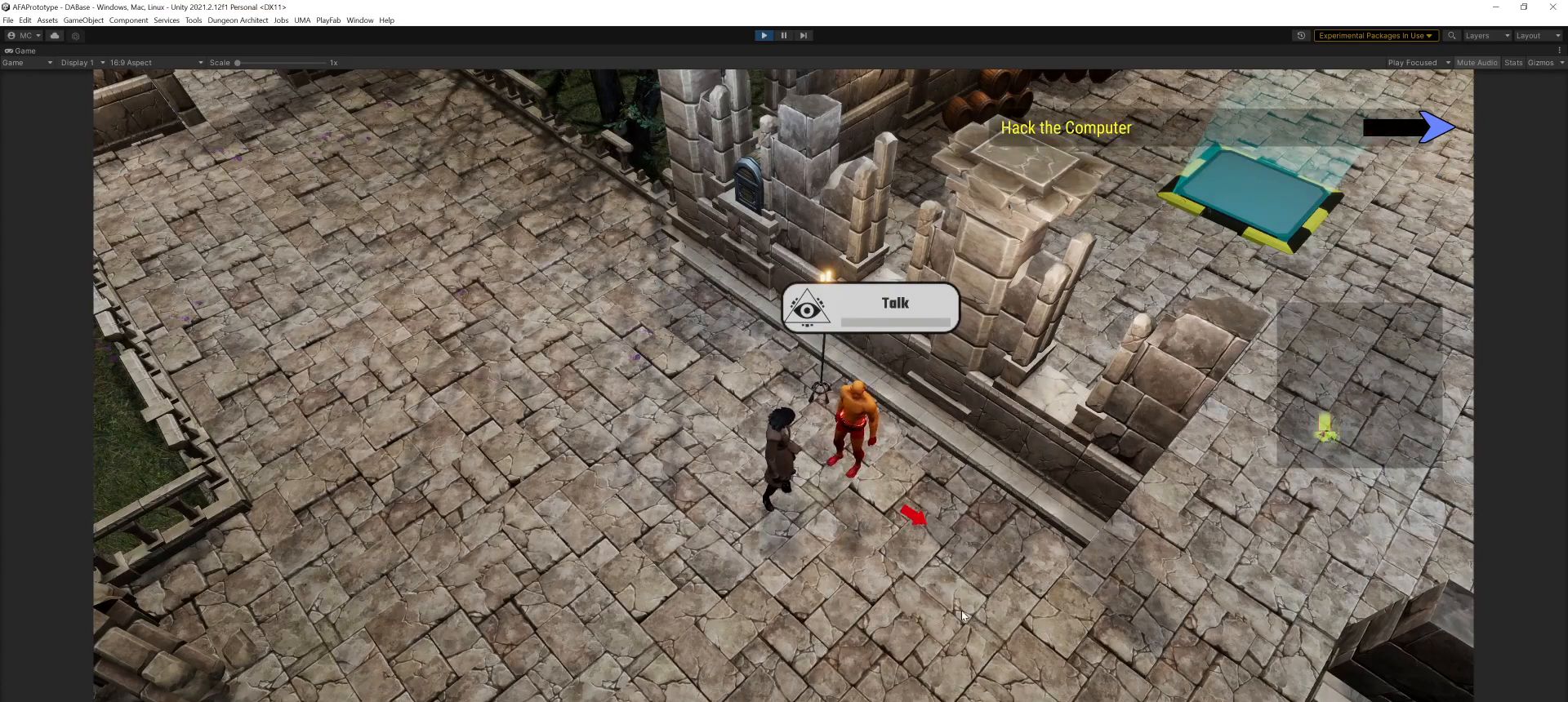
{"keys": [], "mouse": ["left"], "events": [[166, "mouse_left", "down"]]}
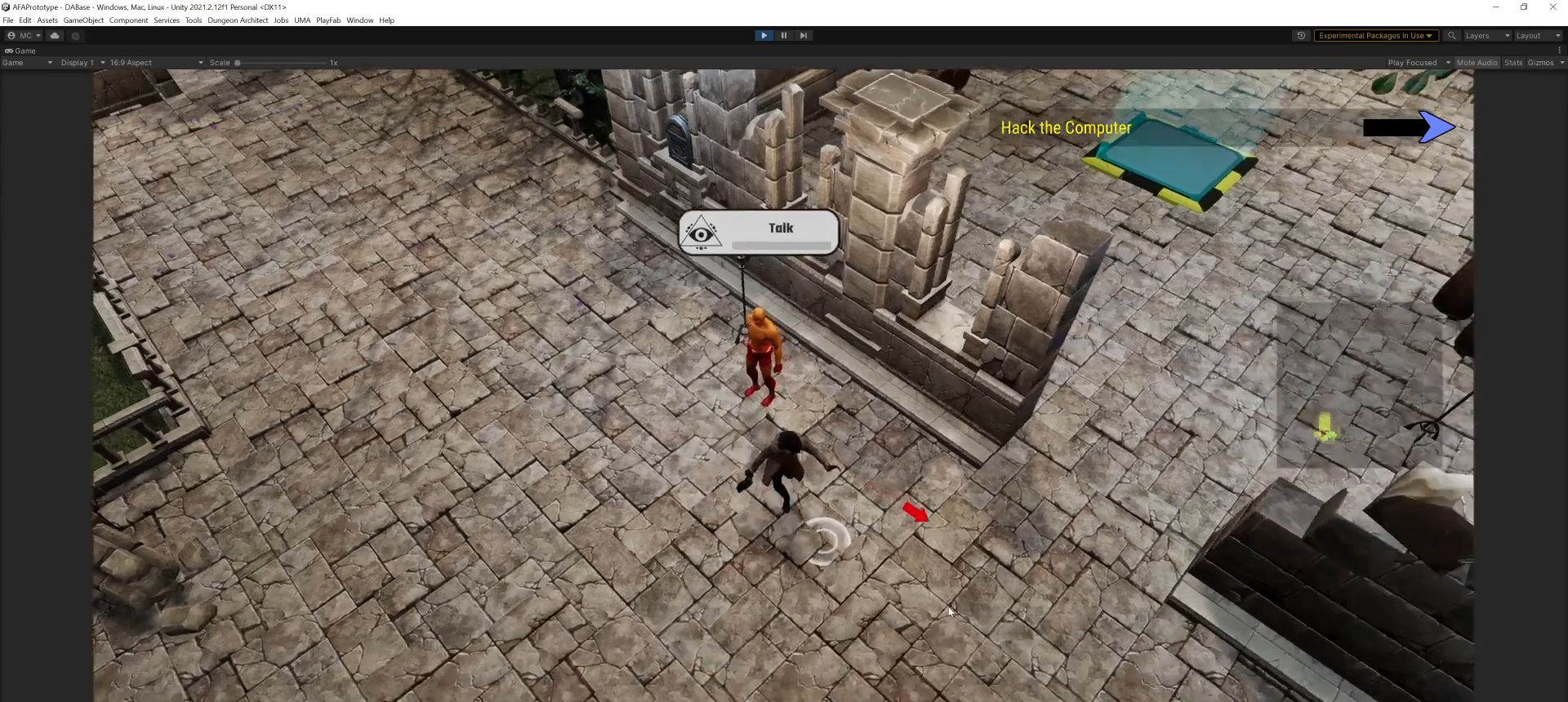
{"keys": [], "mouse": ["left"], "events": []}
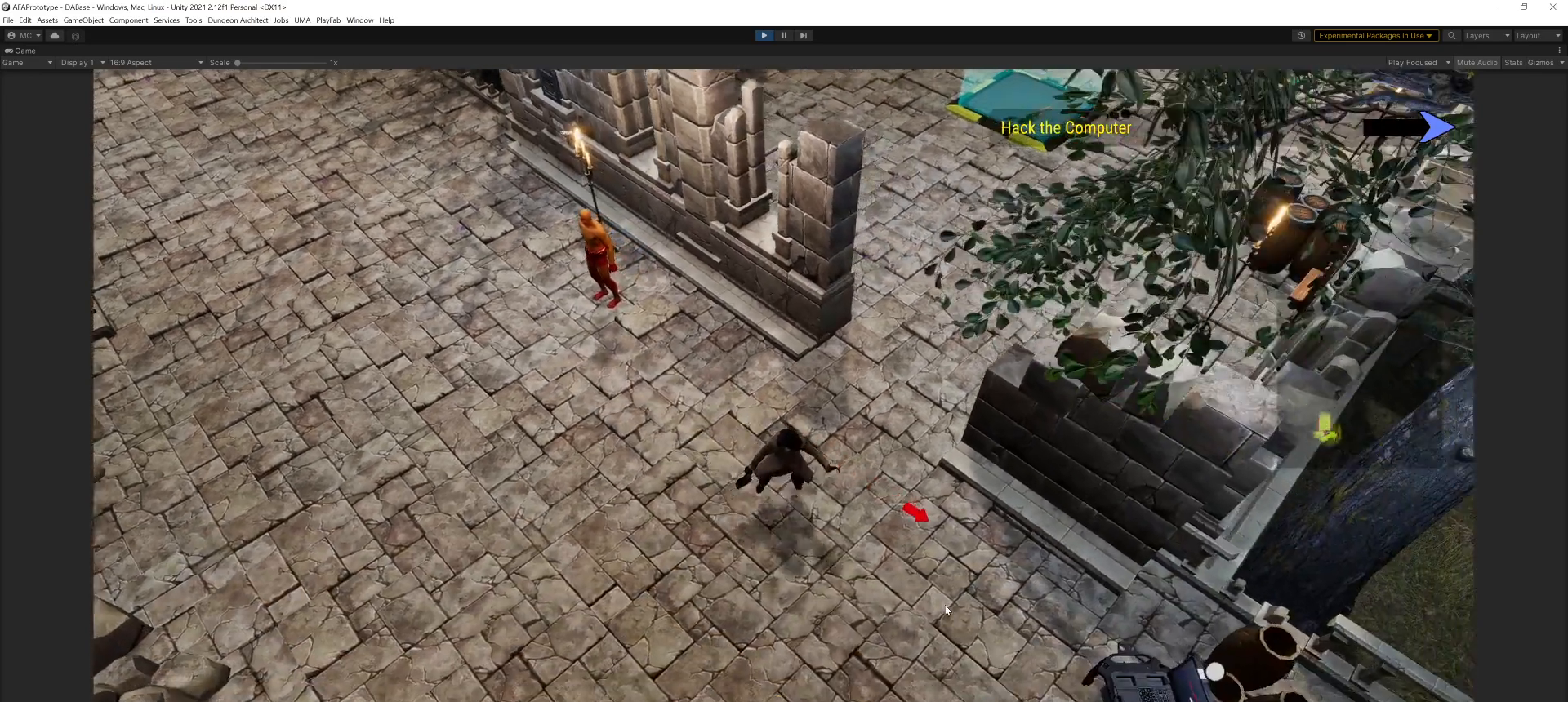
{"keys": [], "mouse": [], "events": [[267, "mouse_left", "up"]]}
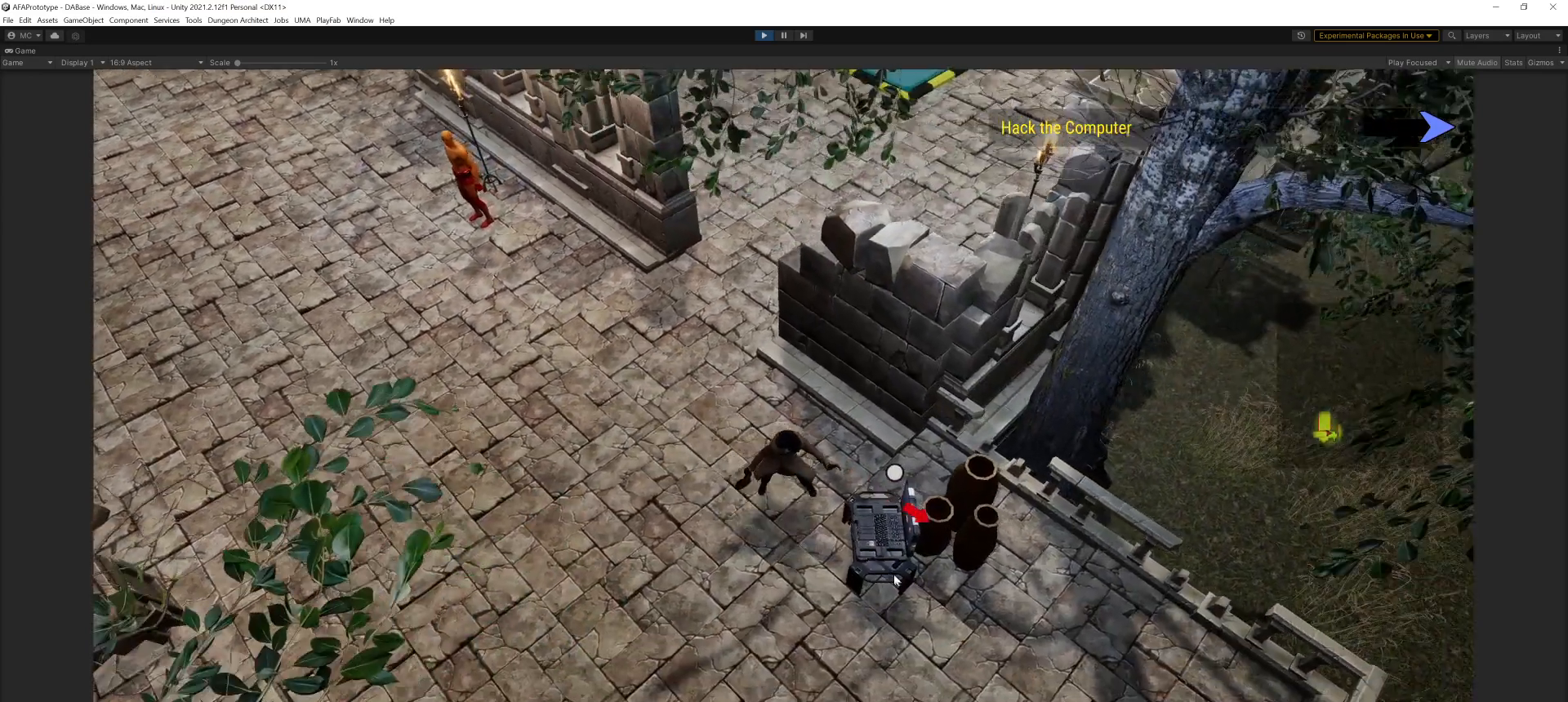
{"keys": [], "mouse": [], "events": []}
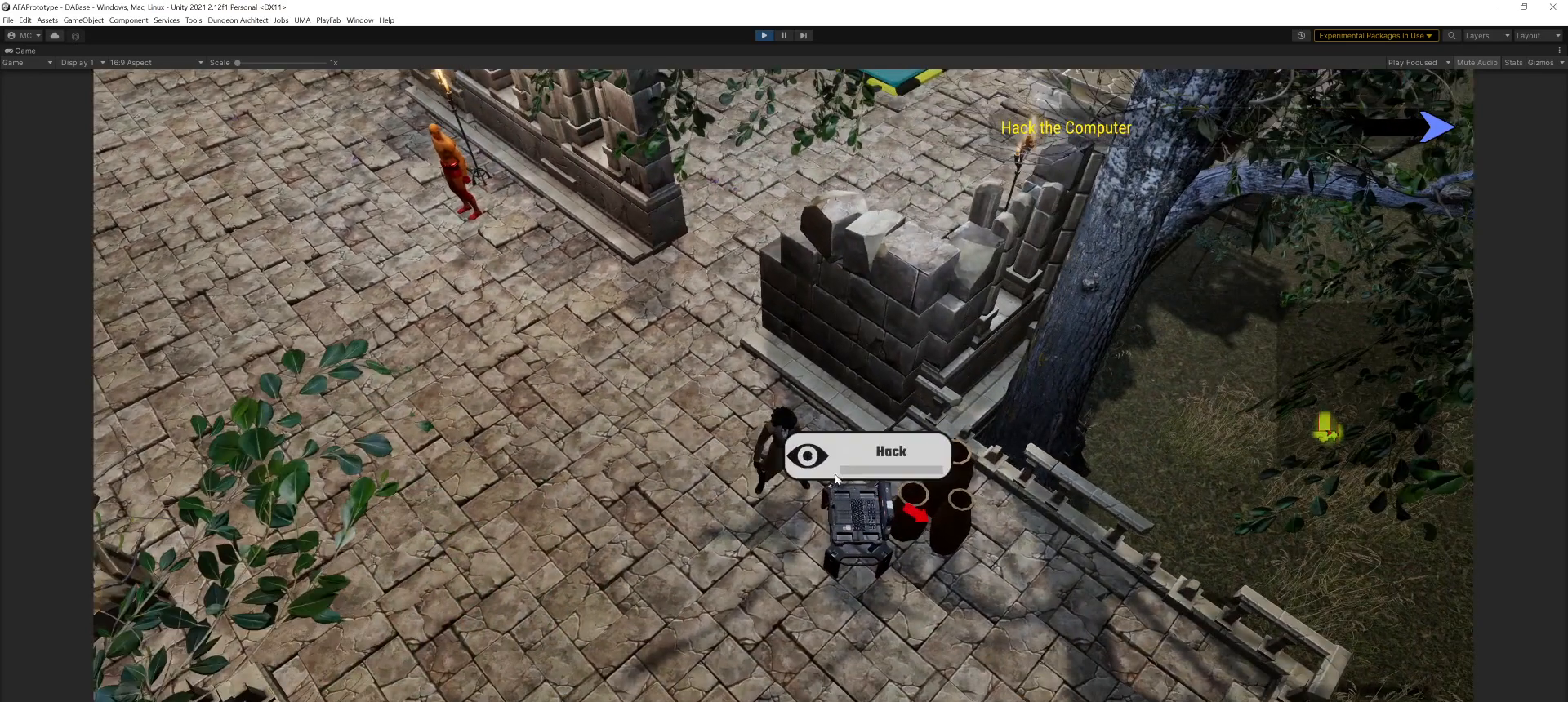
{"keys": [], "mouse": ["left"], "events": [[467, "mouse_left", "down"]]}
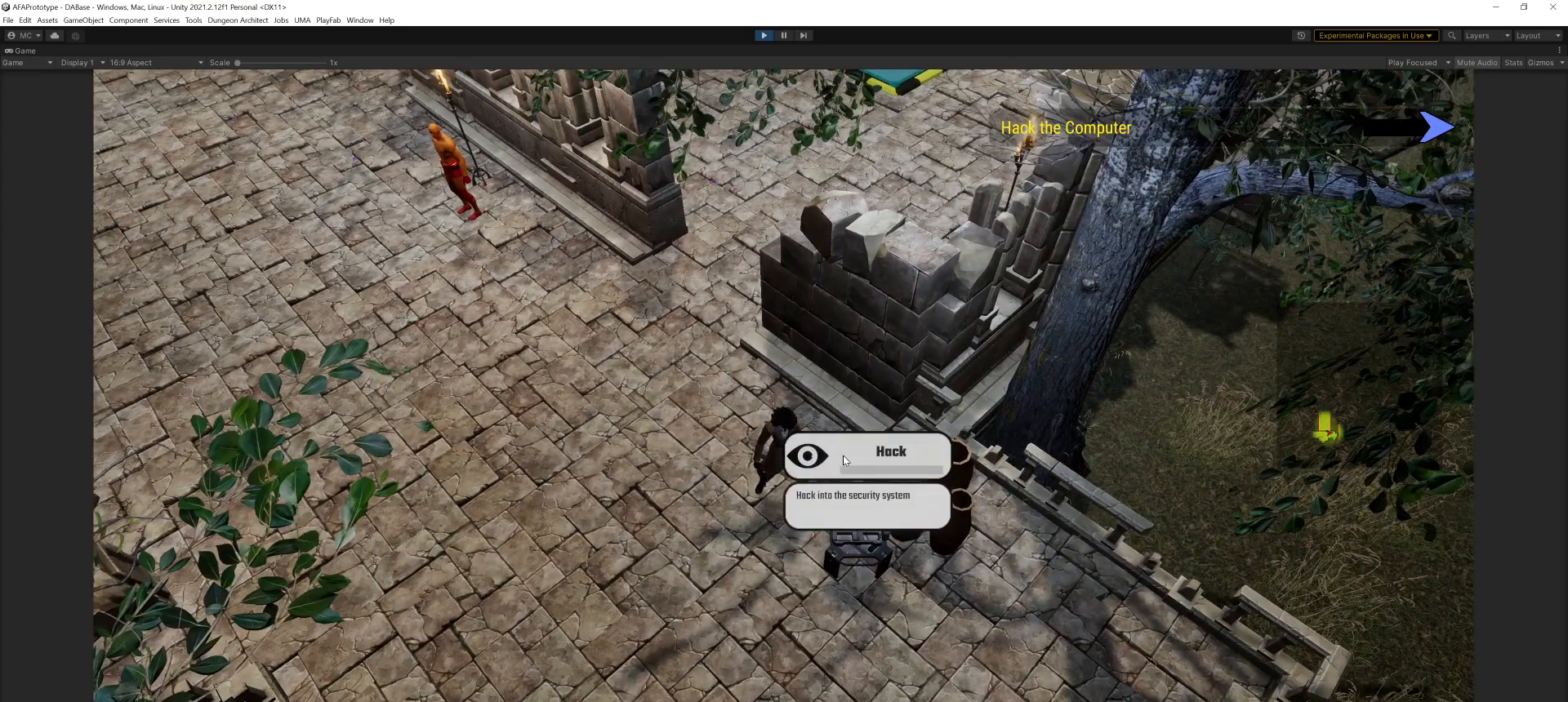
{"keys": [], "mouse": [], "events": [[100, "mouse_left", "up"]]}
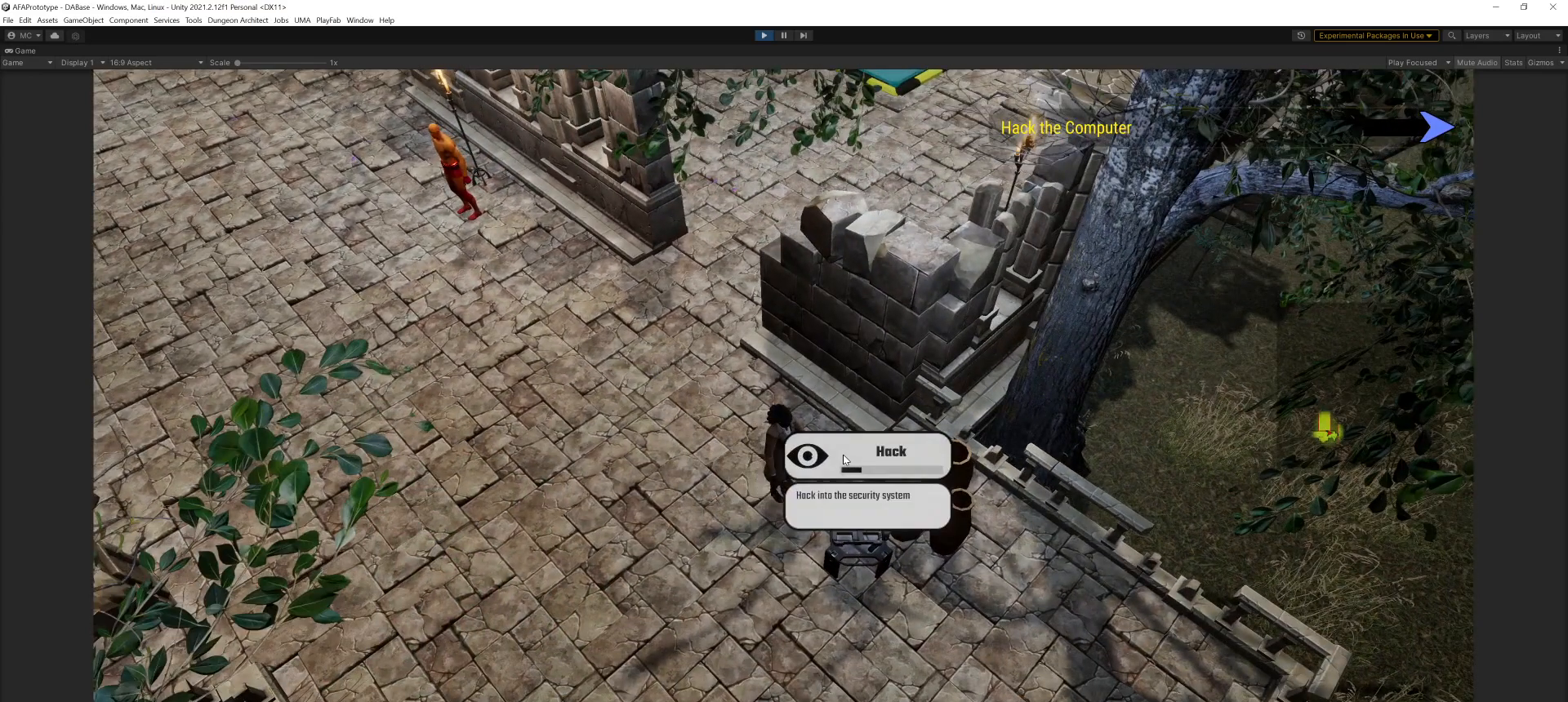
{"keys": [], "mouse": [], "events": []}
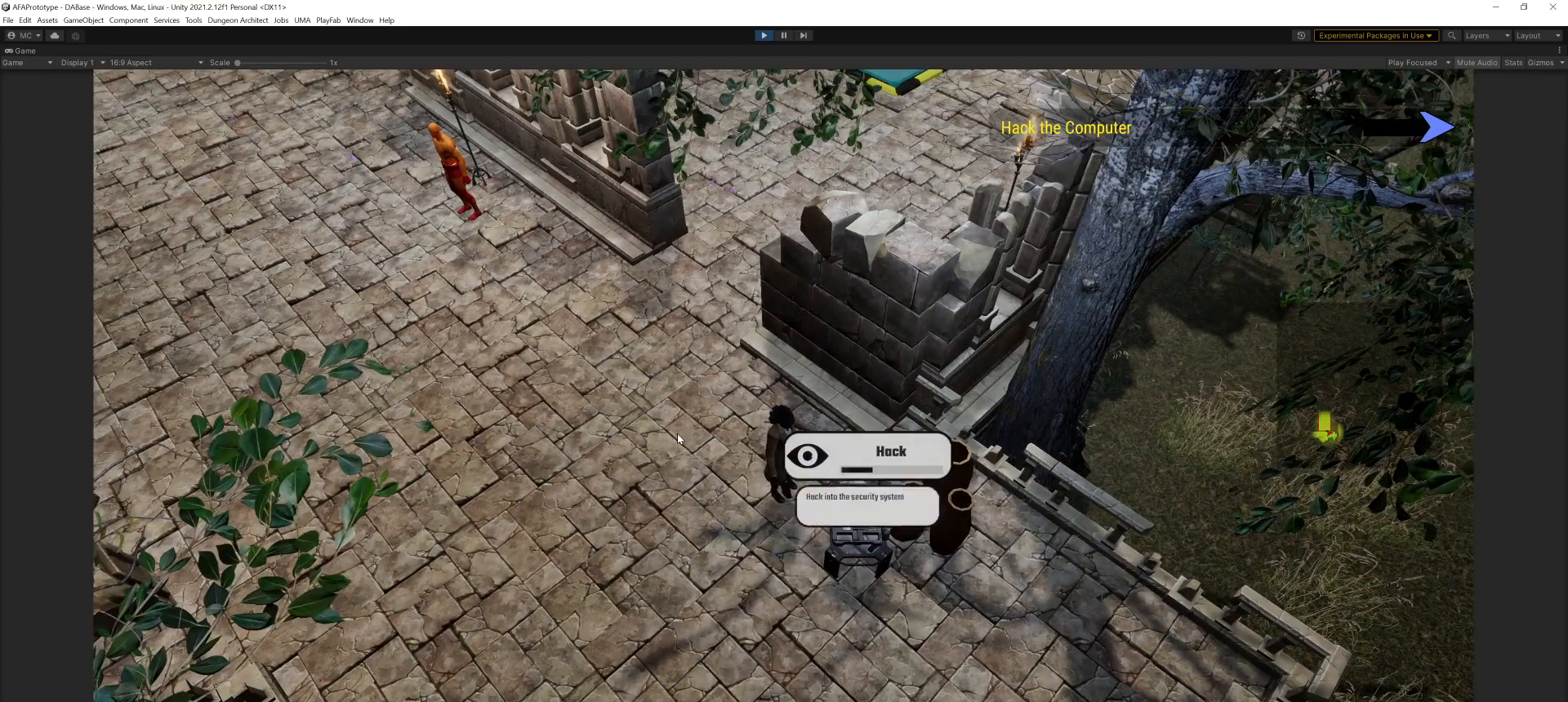
{"keys": [], "mouse": [], "events": []}
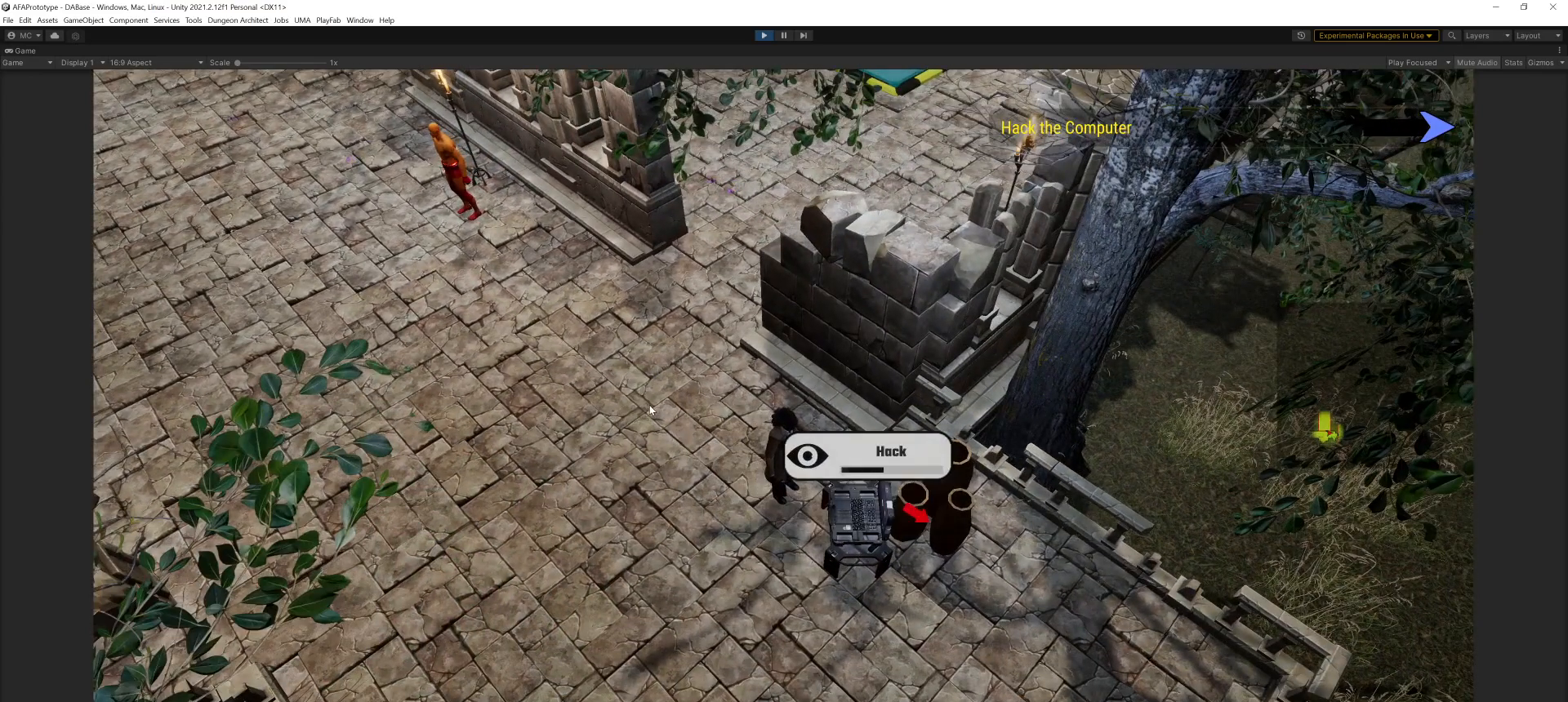
{"keys": [], "mouse": [], "events": []}
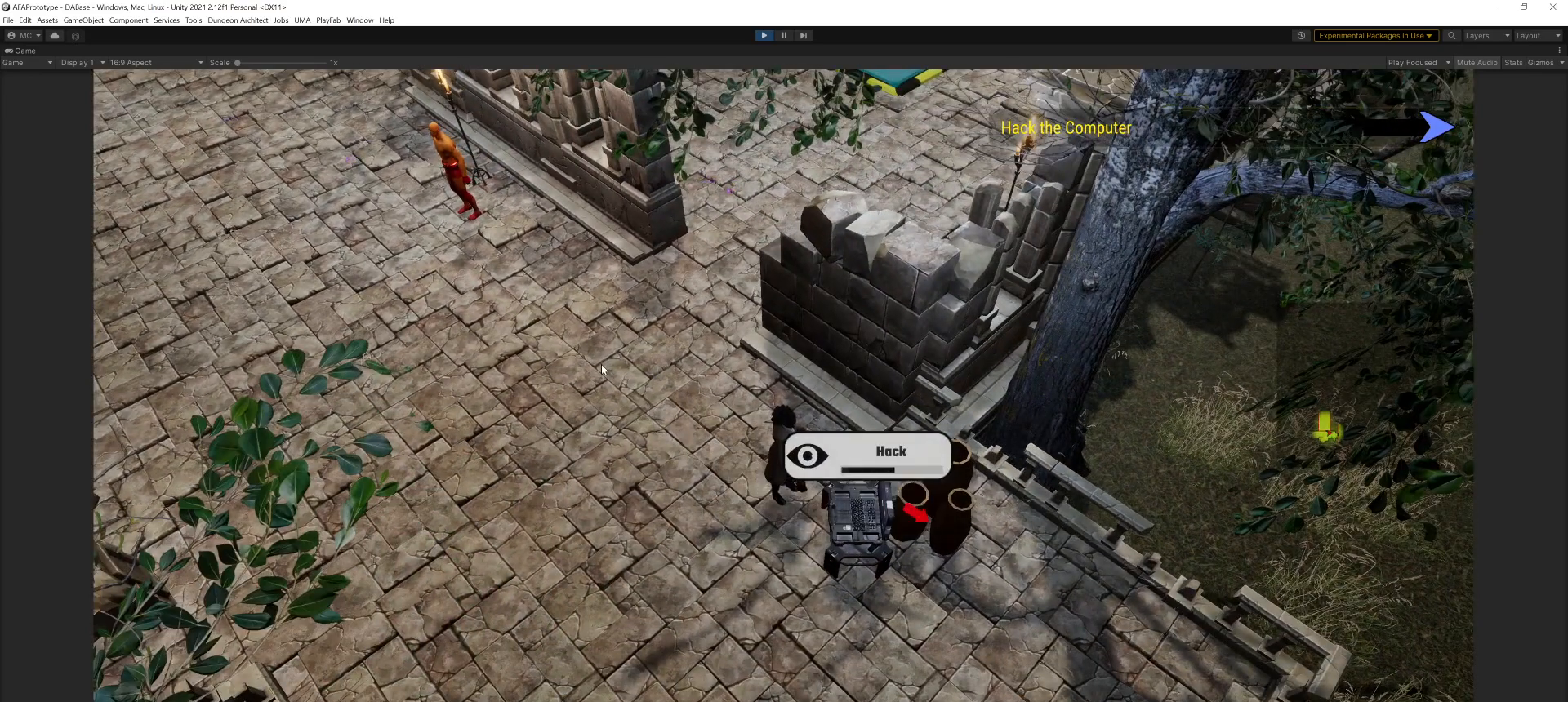
{"keys": [], "mouse": [], "events": []}
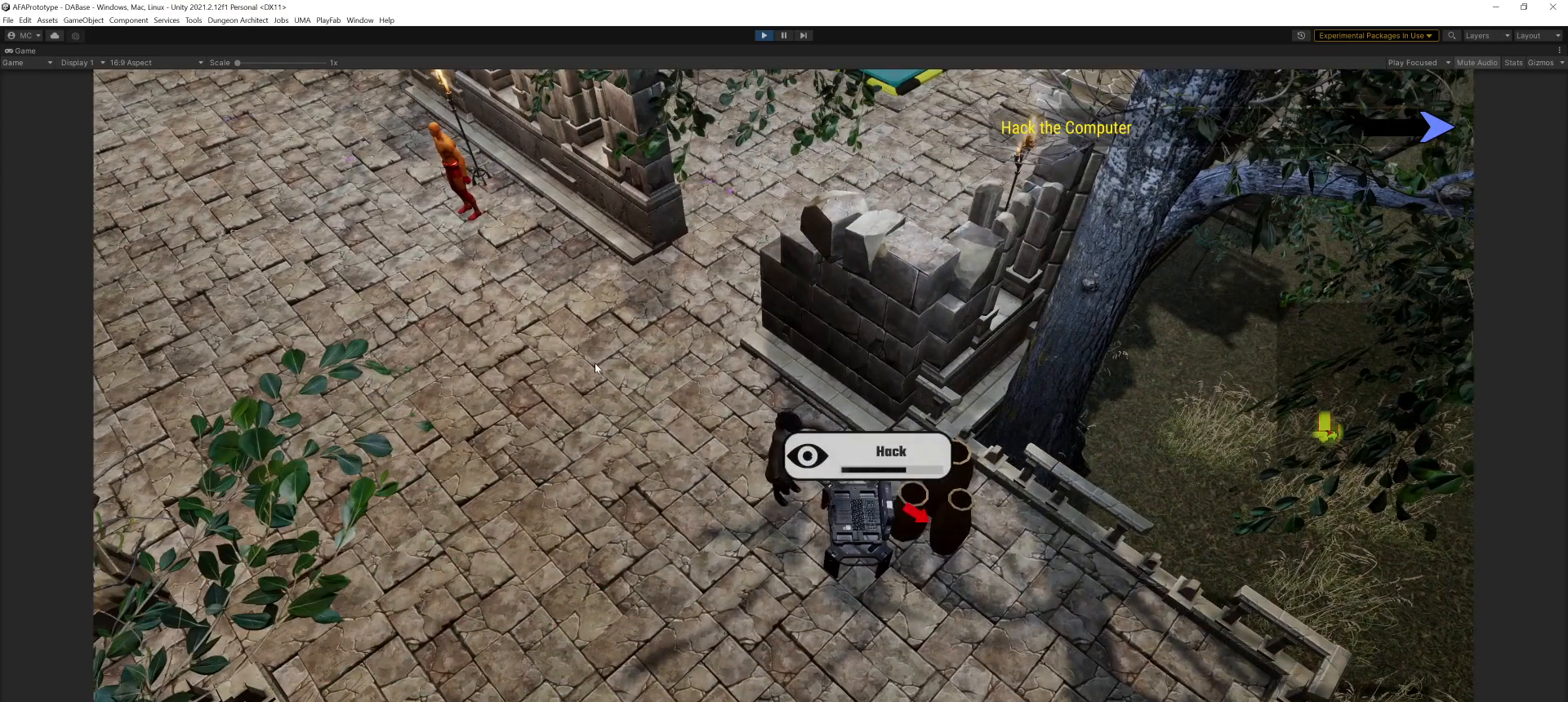
{"keys": [], "mouse": [], "events": []}
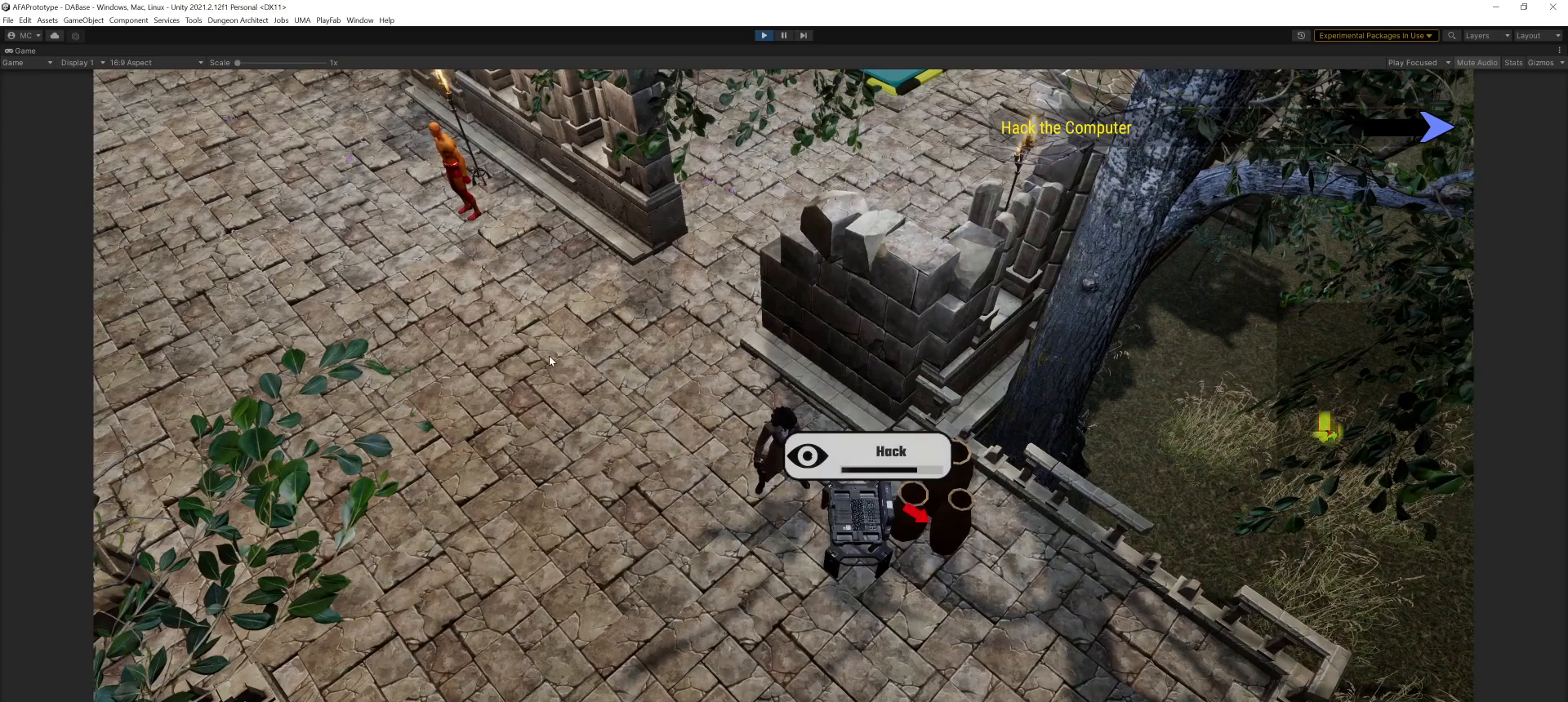
{"keys": [], "mouse": [], "events": []}
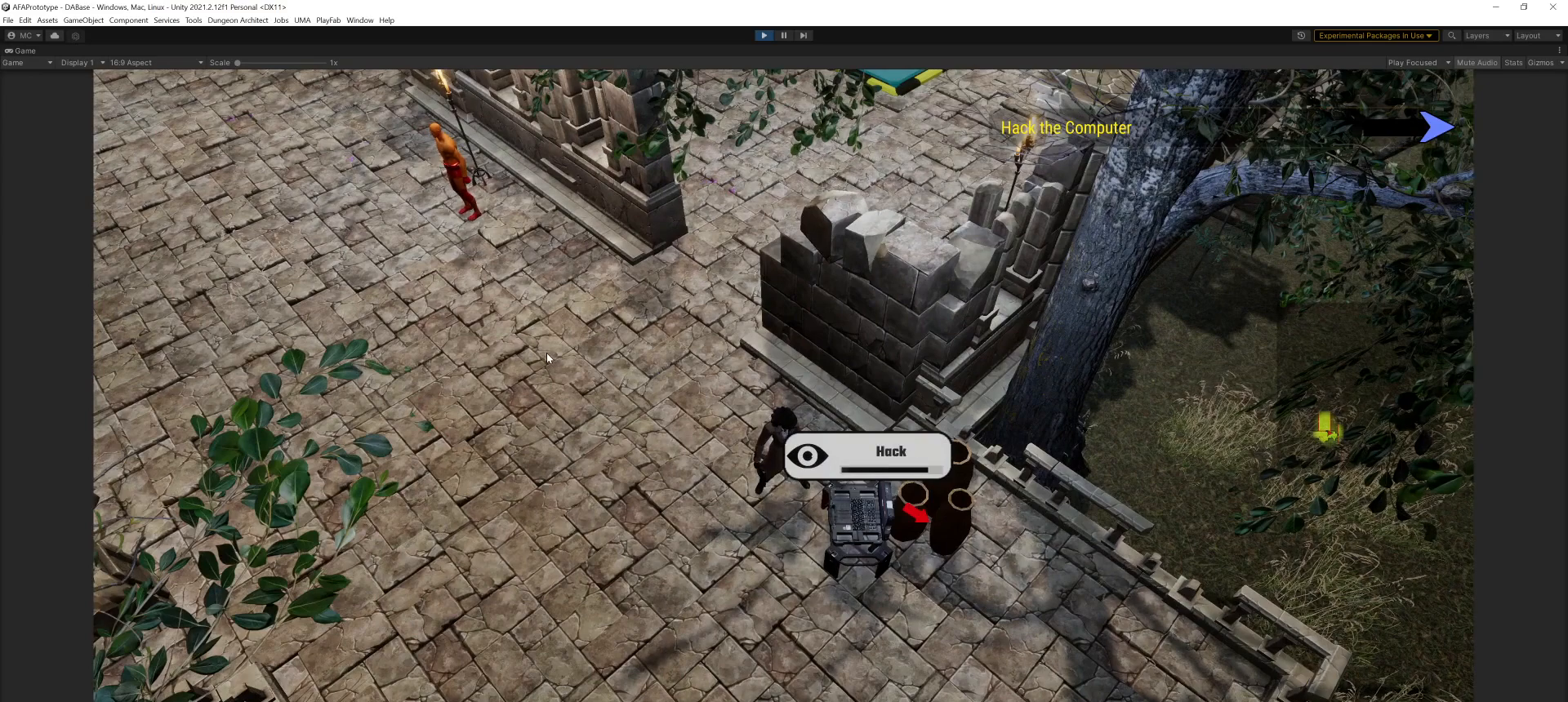
{"keys": [], "mouse": [], "events": []}
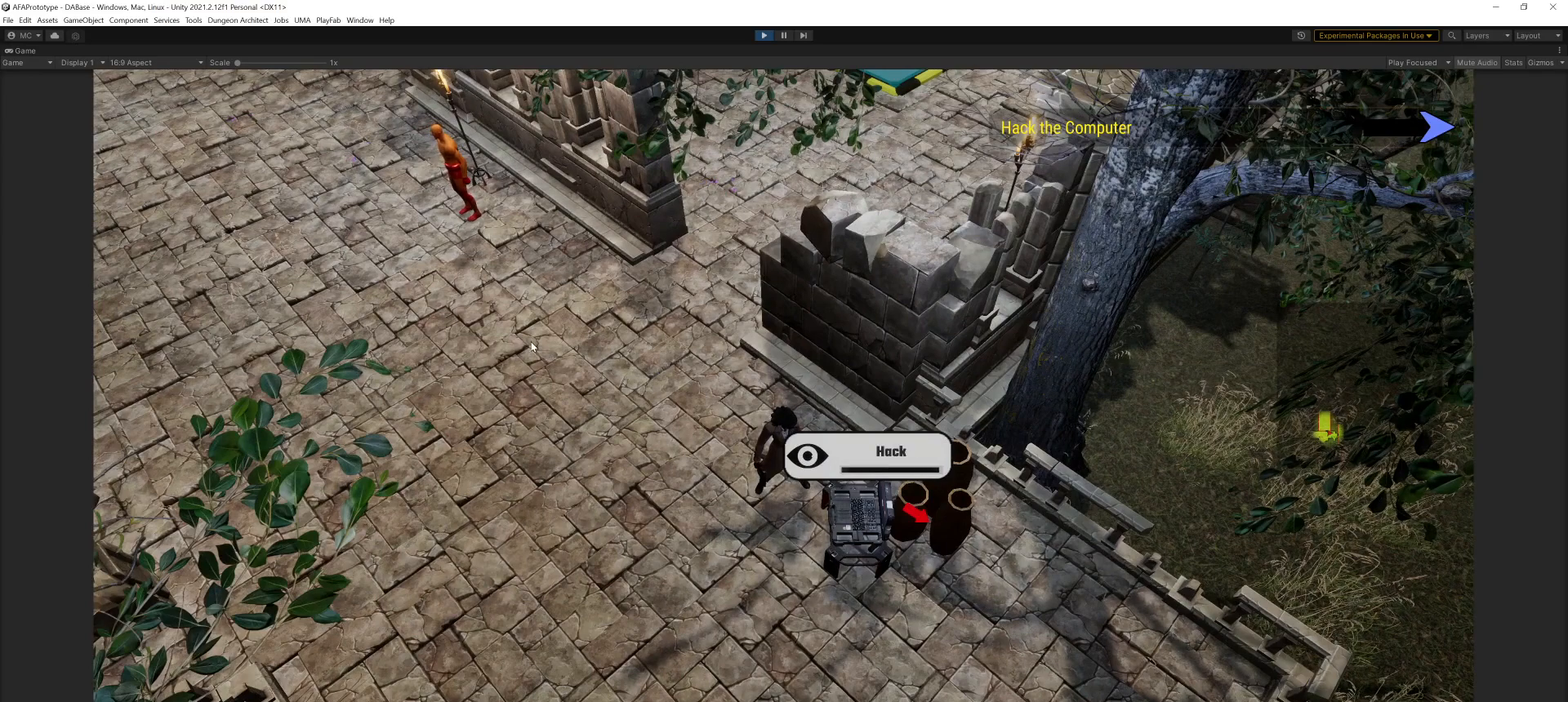
{"keys": [], "mouse": [], "events": []}
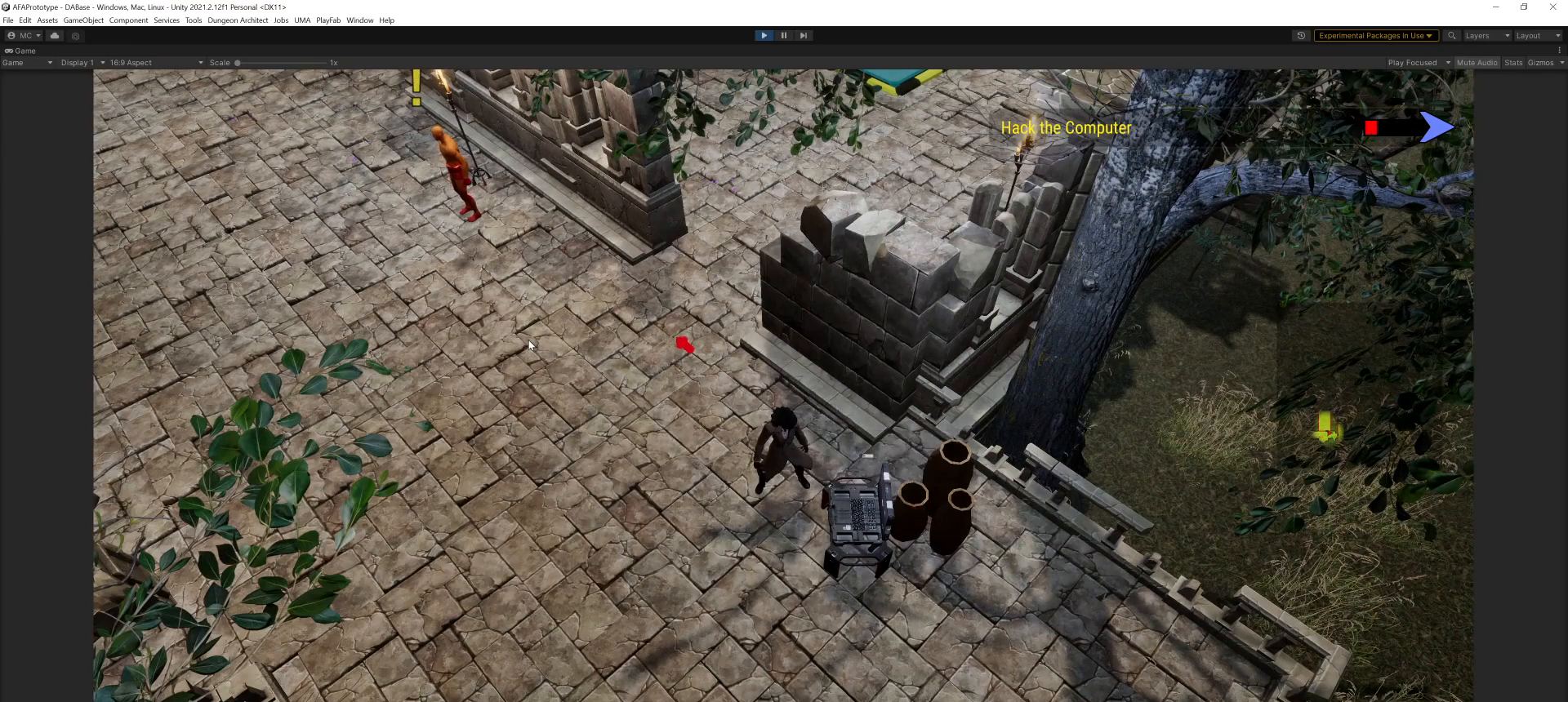
{"keys": [], "mouse": ["left"], "events": [[134, "mouse_left", "down"]]}
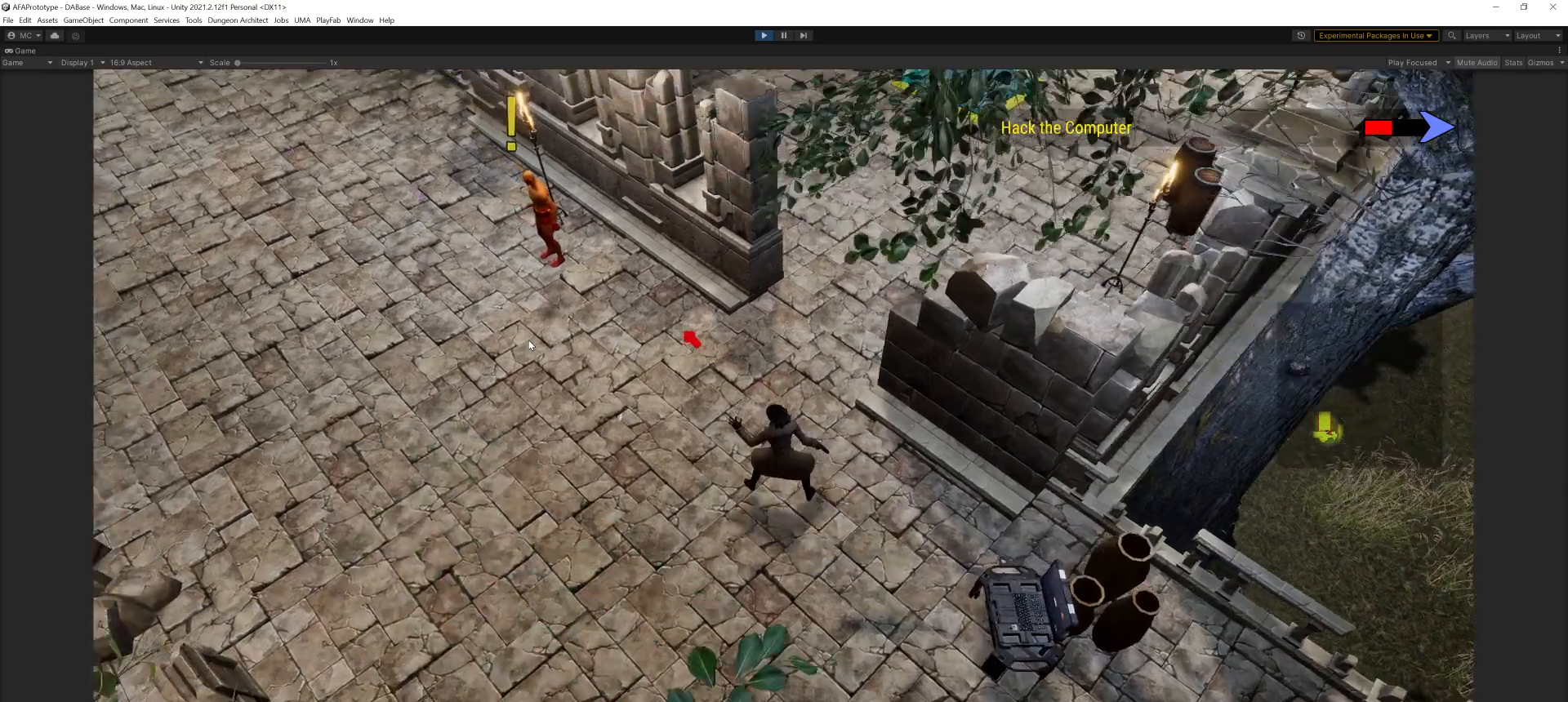
{"keys": [], "mouse": [], "events": [[433, "mouse_left", "up"]]}
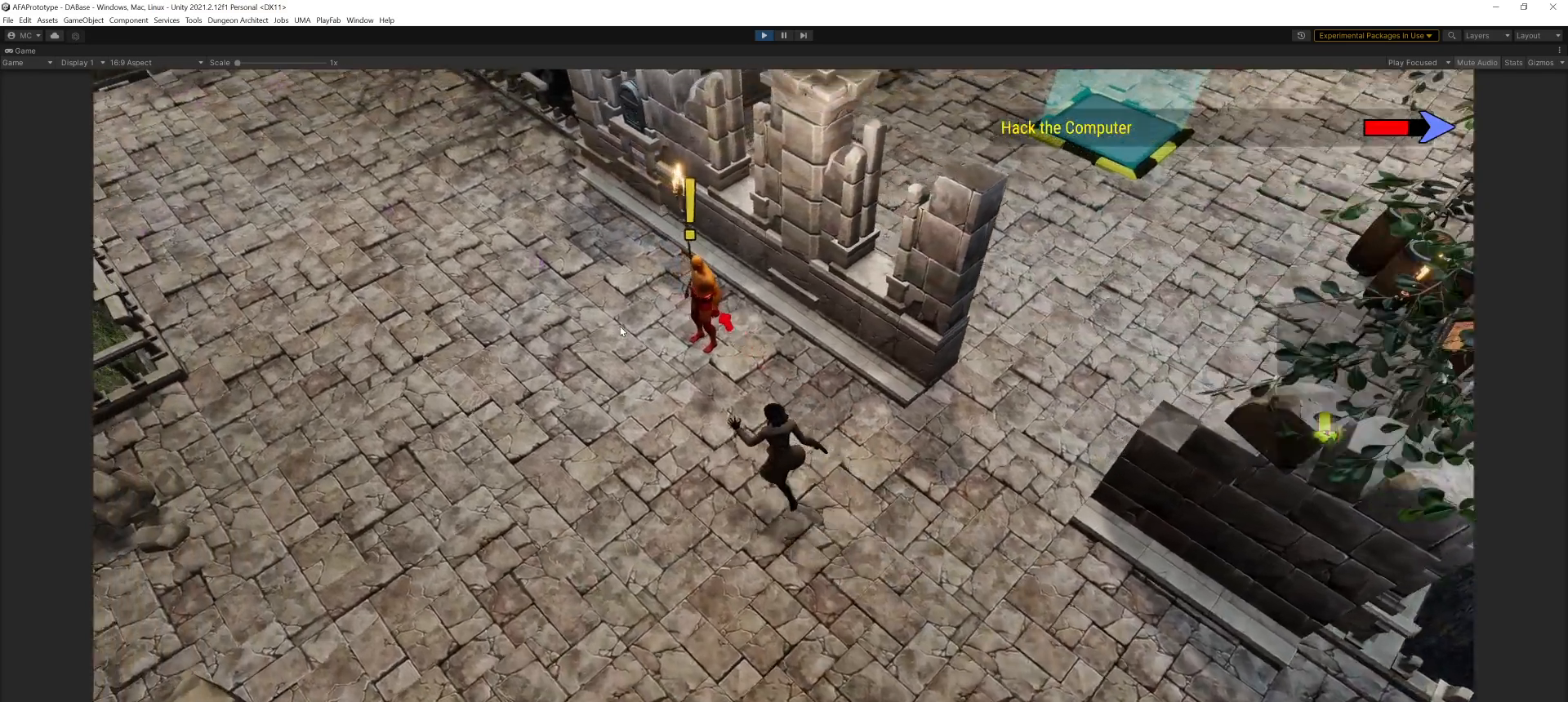
{"keys": [], "mouse": [], "events": []}
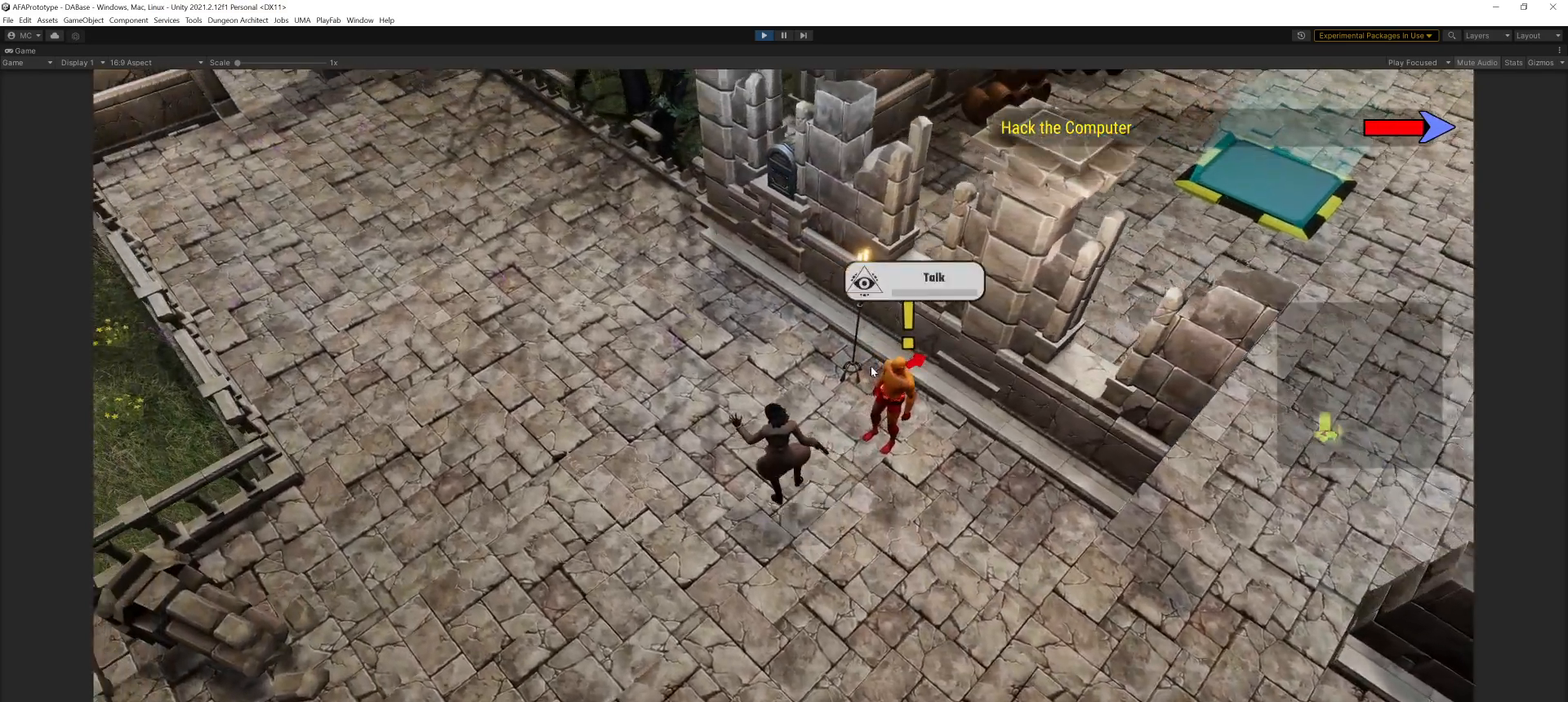
{"keys": [], "mouse": [], "events": []}